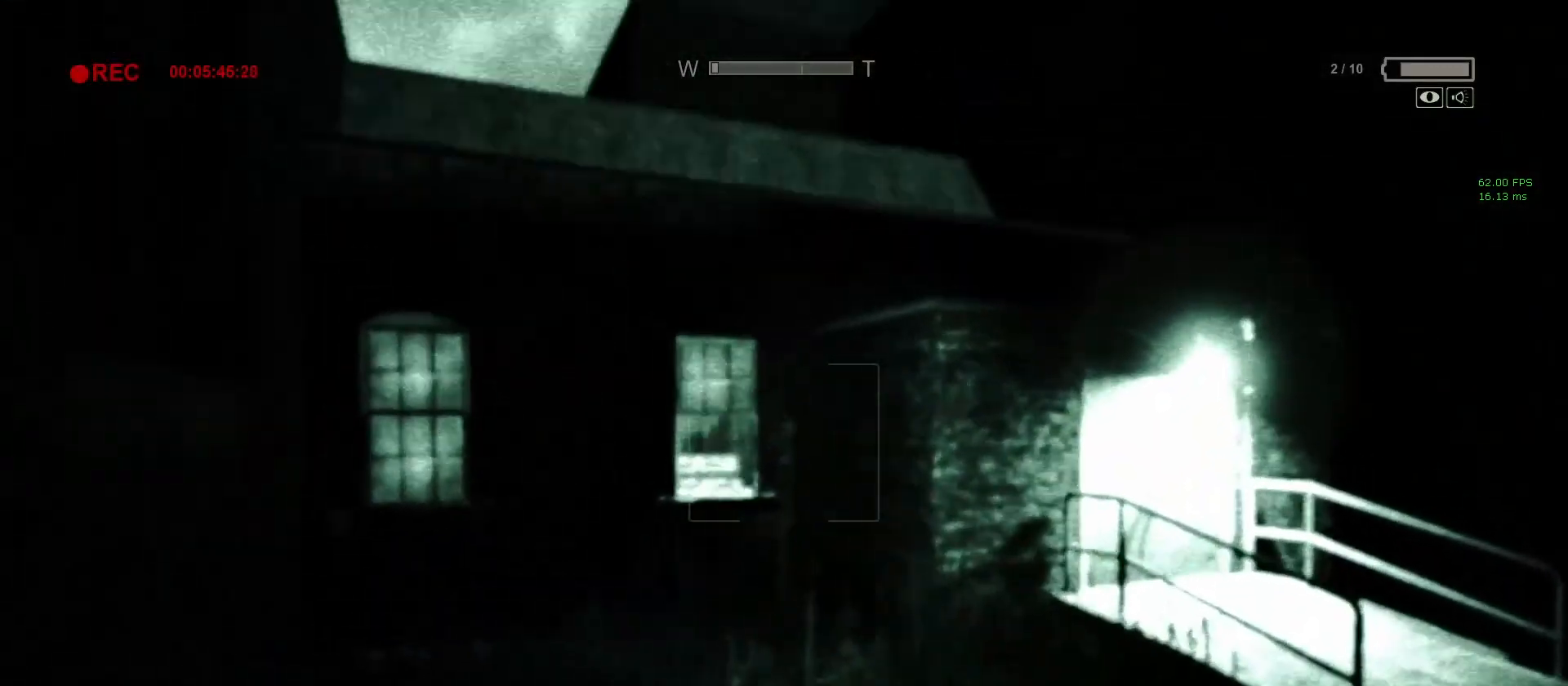
Gameplay with keyboard and mouse; each line is a JSON object with the keys and mouse buttons held at the frame after it. "events" lists presses ("down") and releases ("up") of "1", "2", "3", "4", "5", "a", "alt", "c", "ctrl", "d", "e", "f", "q", "r", "s", "shift", "space", "tab", "v", "w", "x", "z", "mouse_left", "mouse_middle", "mouse_right", "mouse_wheel_up" and "mouse_wheel_down" between this image and that frame as [ms after this image, input, new state], when the widget could be followed in between. "mouse_left", "mouse_middle", "mouse_right", "mouse_wheel_up", "mouse_wheel_down" = the "left", "middle", "right", "wheel_up", "wheel_down" buttons of the "mouse" list. No other keys are recorded. Mouse movement is not recorded.
{"keys": ["s", "shift"], "mouse": [], "events": [[300, "f", "down"], [400, "f", "up"]]}
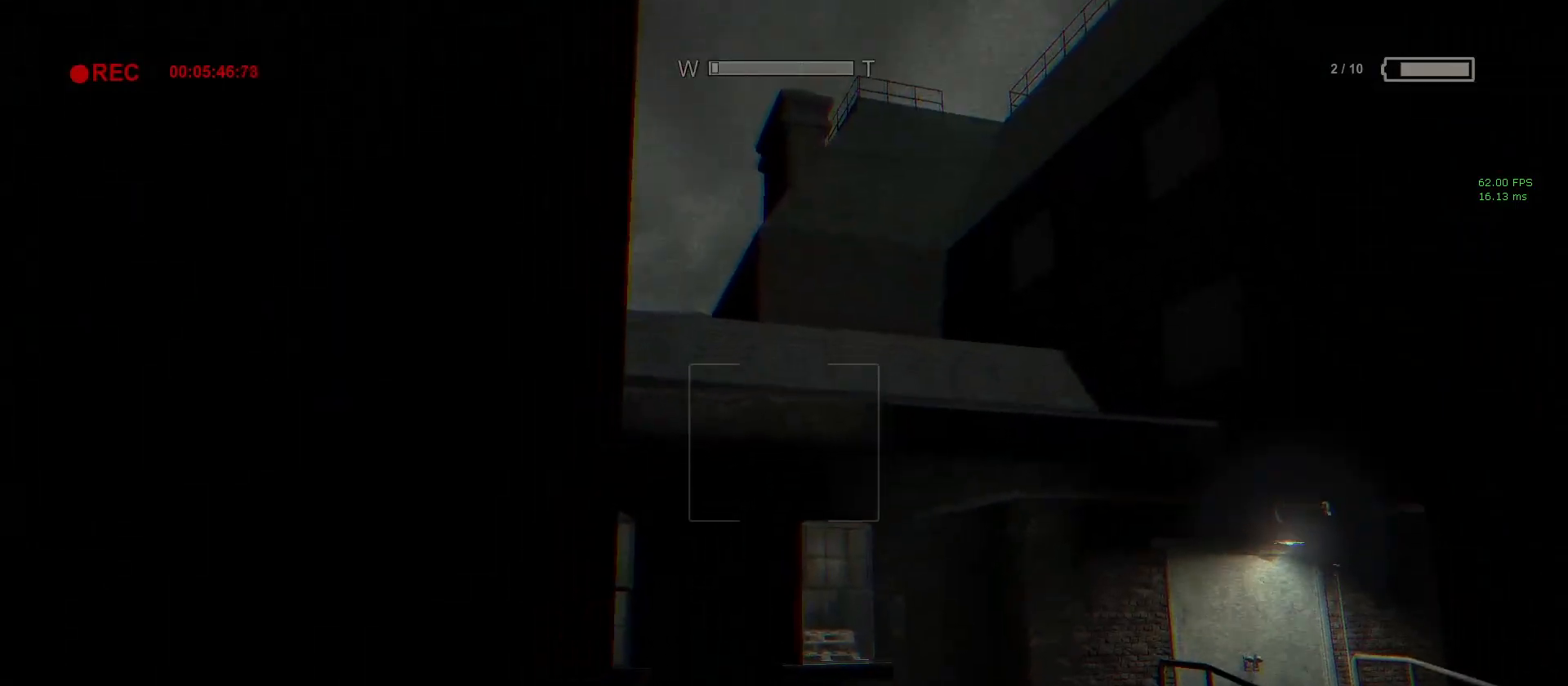
{"keys": ["d", "s", "shift"], "mouse": [], "events": [[67, "f", "down"], [167, "f", "up"], [317, "d", "down"]]}
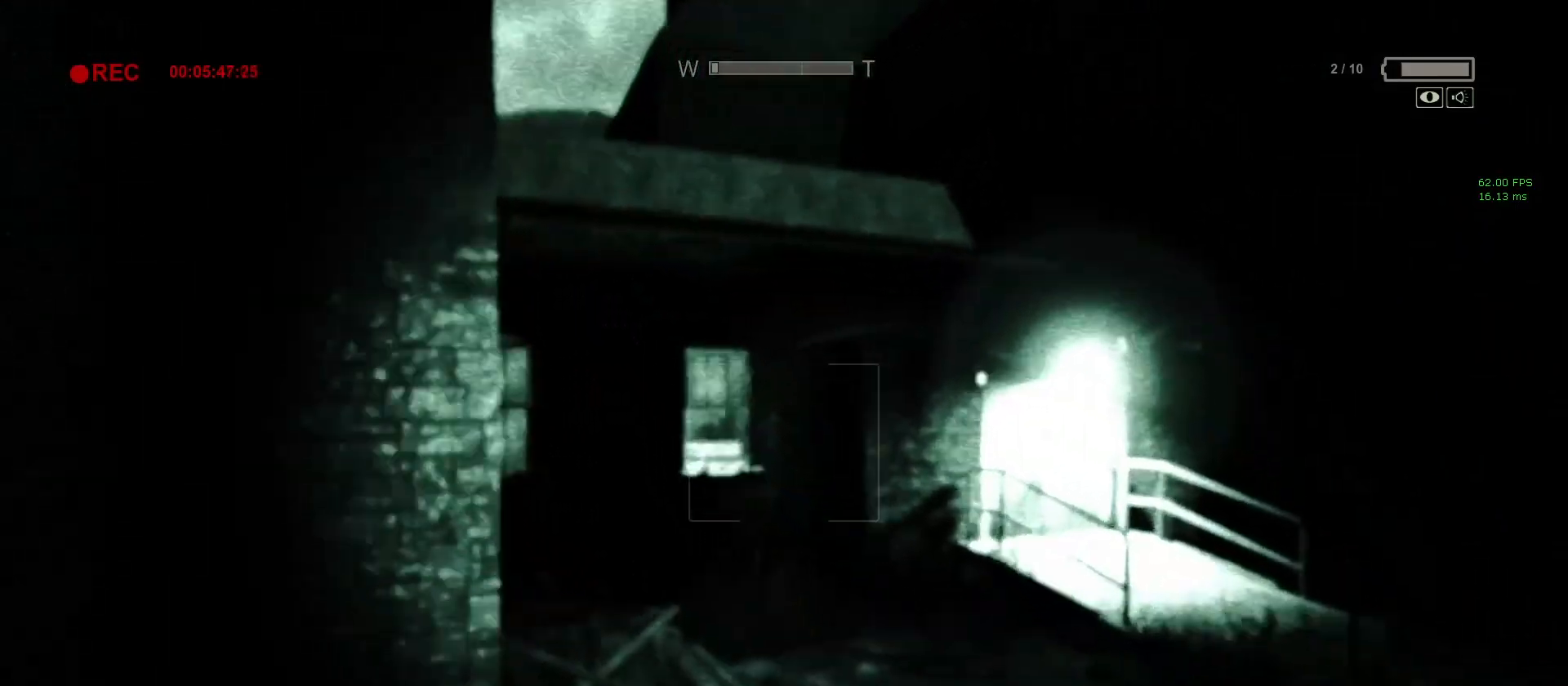
{"keys": ["d", "s", "shift"], "mouse": [], "events": [[367, "s", "up"], [417, "s", "down"]]}
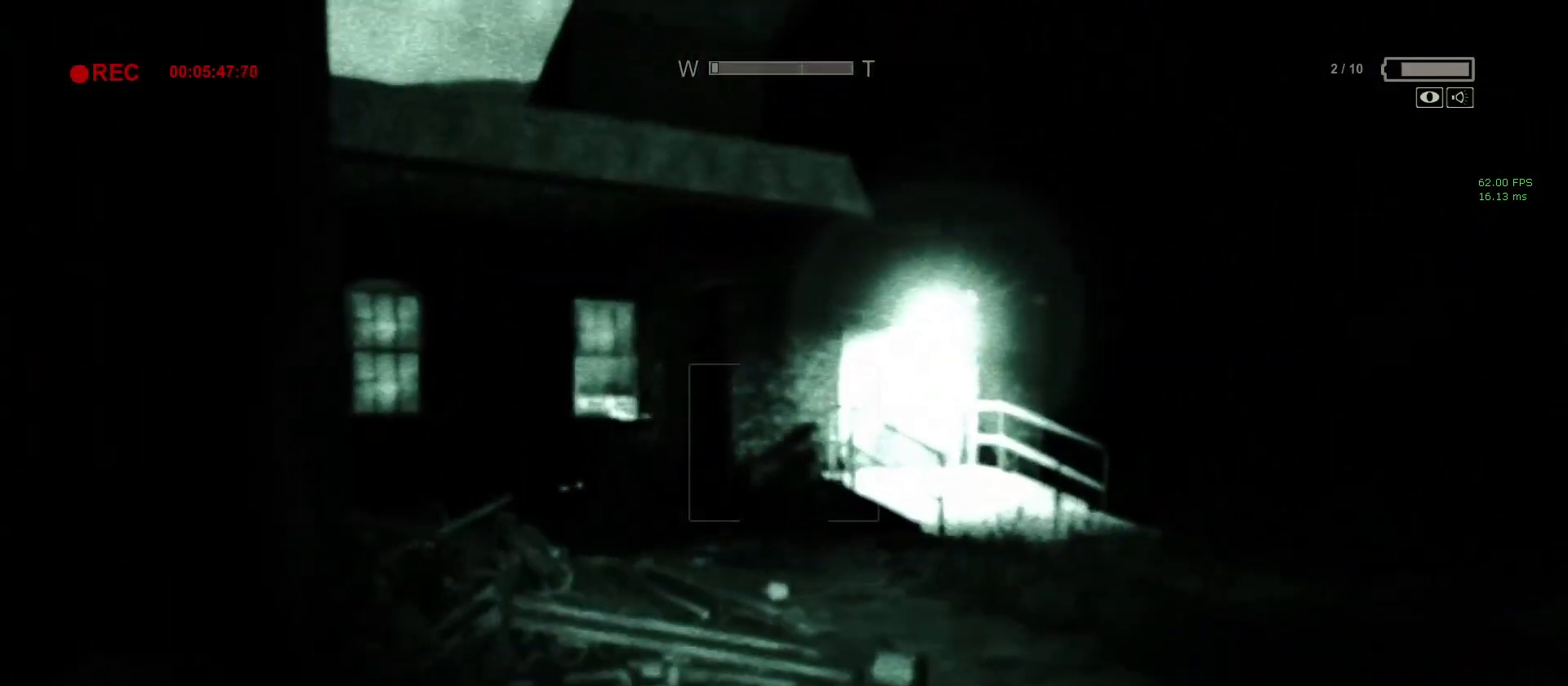
{"keys": ["f", "s", "shift"], "mouse": [], "events": [[300, "d", "up"], [433, "f", "down"]]}
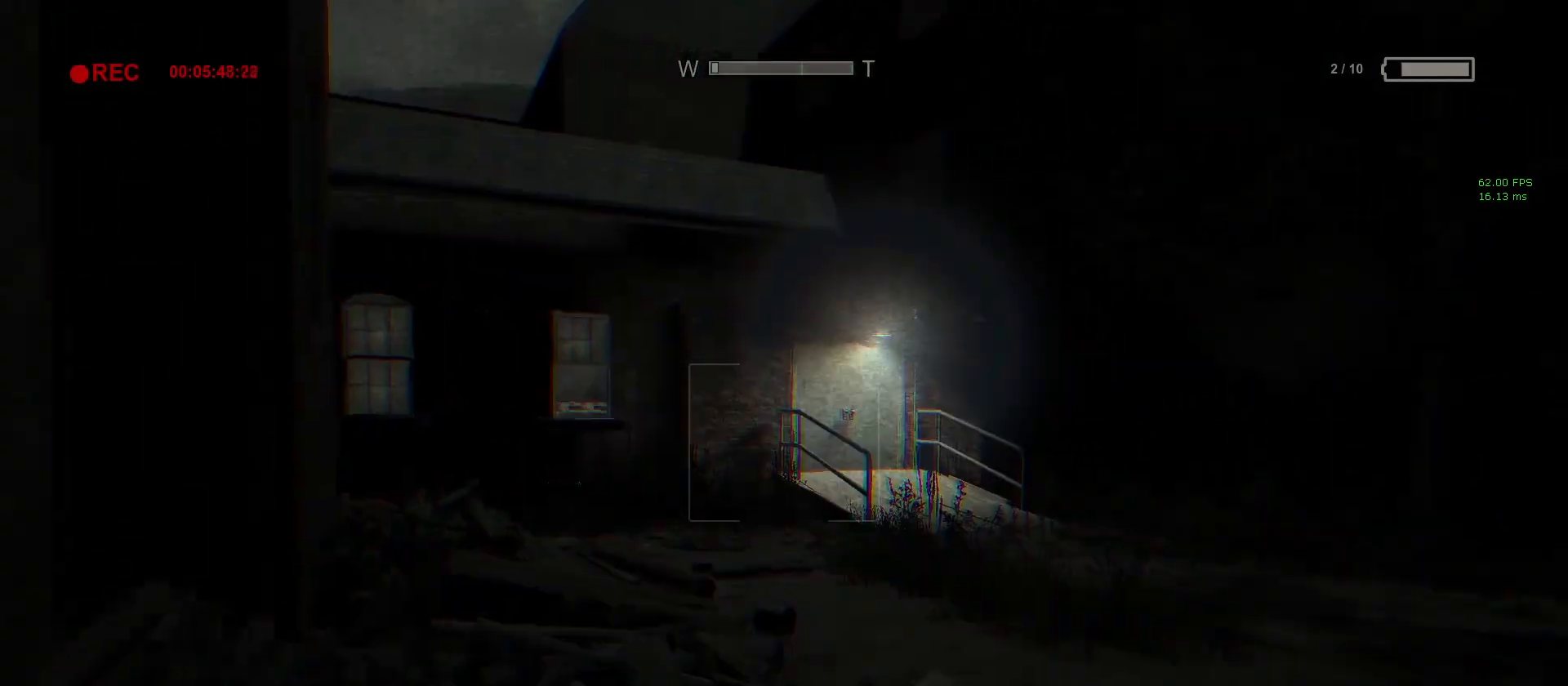
{"keys": ["d", "shift"], "mouse": [], "events": [[33, "f", "up"], [367, "d", "down"], [500, "s", "up"]]}
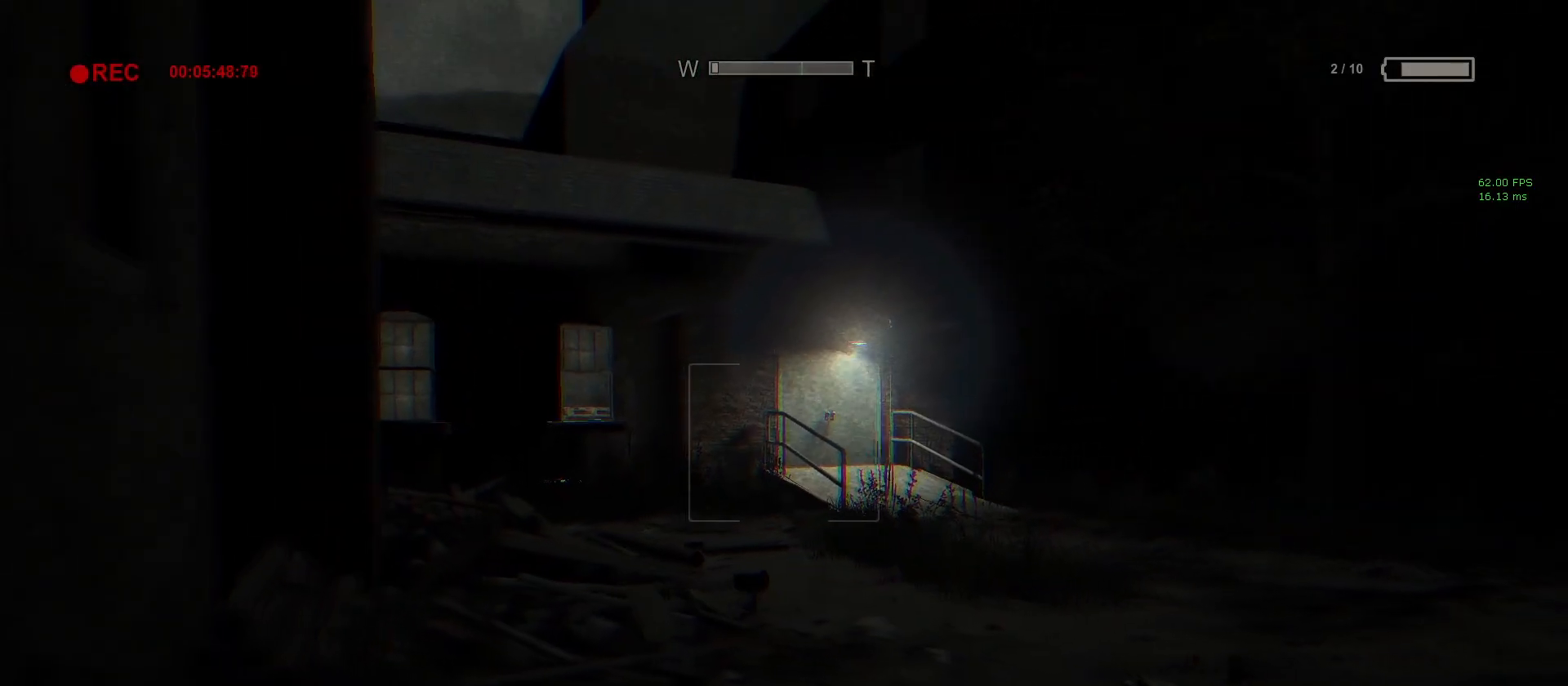
{"keys": ["d", "s", "shift"], "mouse": [], "events": [[183, "mouse_wheel_up", "down"], [233, "mouse_wheel_up", "up"], [367, "mouse_wheel_up", "down"], [367, "s", "down"], [417, "mouse_wheel_up", "up"]]}
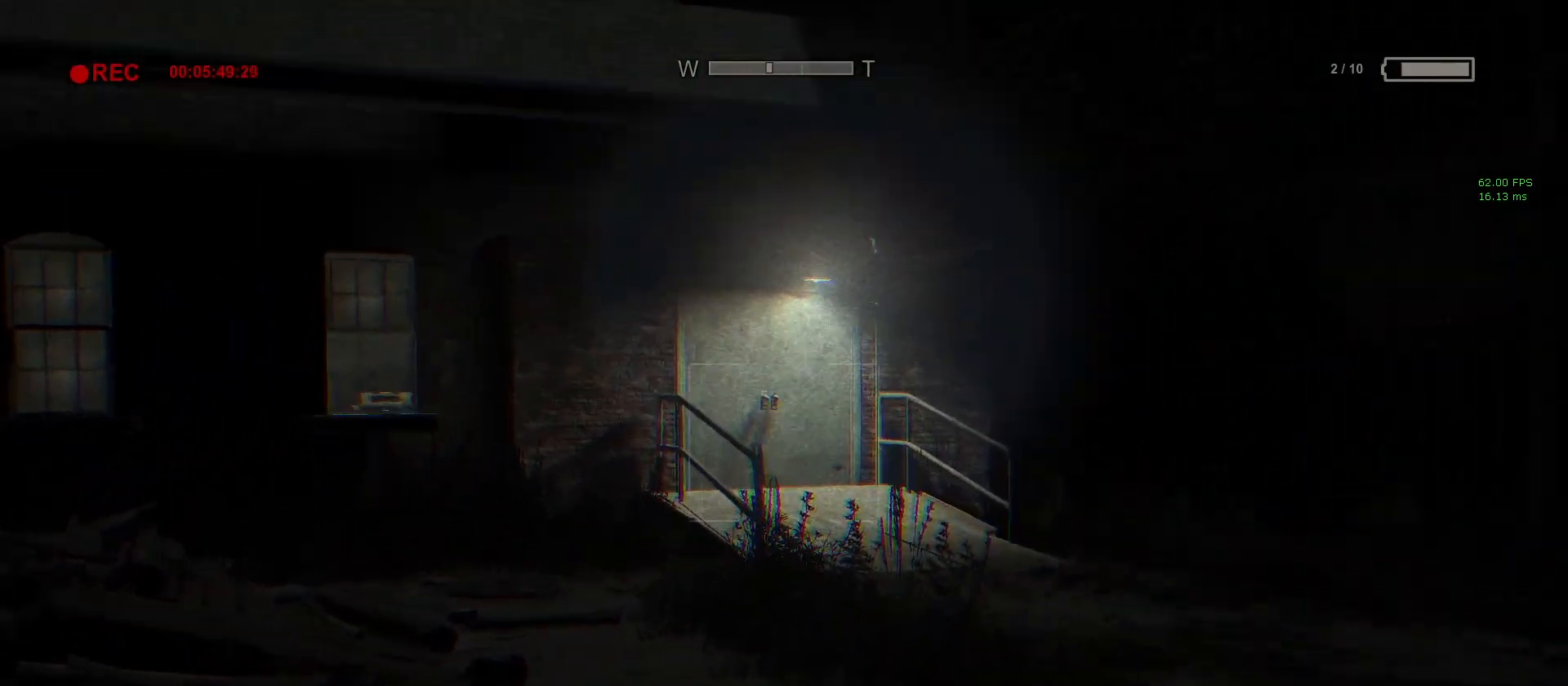
{"keys": ["d", "s", "shift"], "mouse": [], "events": []}
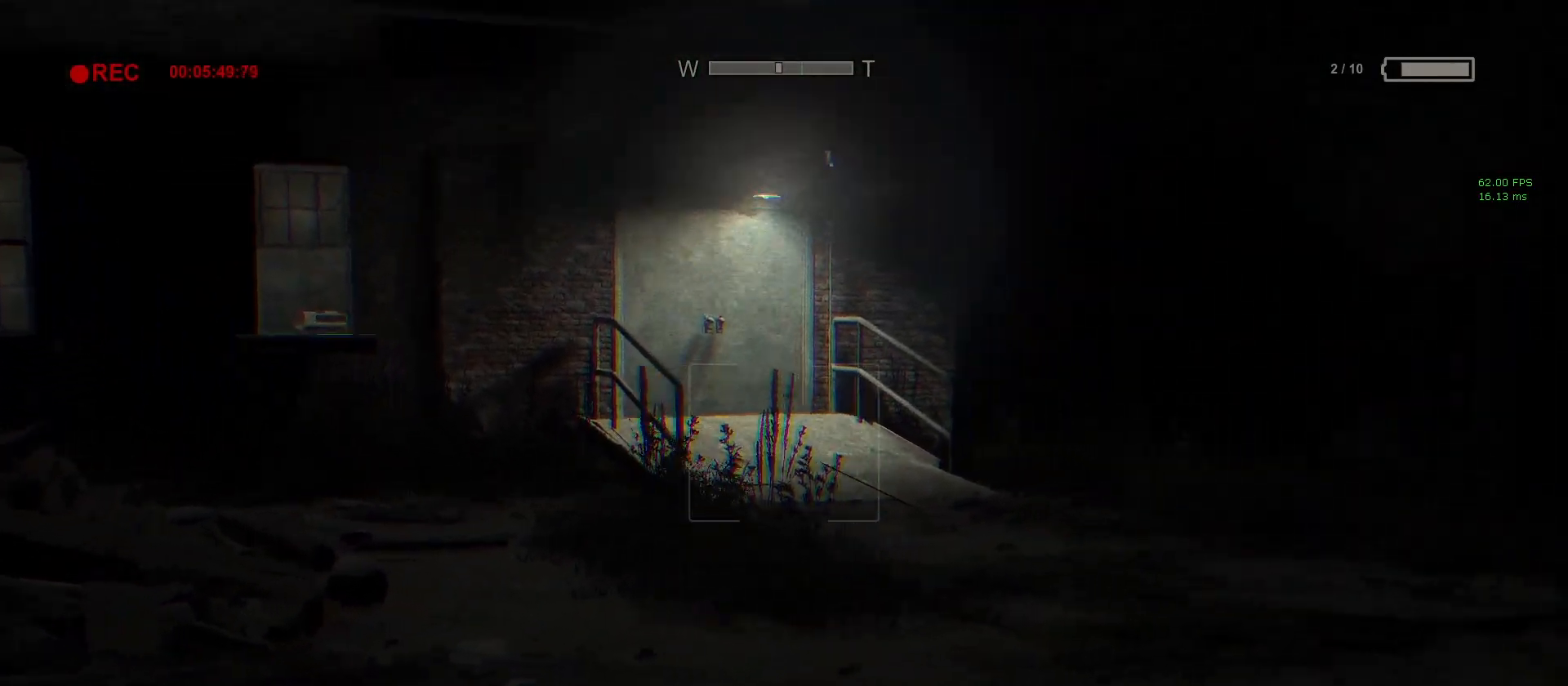
{"keys": ["shift", "w"], "mouse": [], "events": [[133, "s", "up"], [217, "shift", "up"], [267, "mouse_wheel_down", "down"], [267, "shift", "down"], [317, "d", "up"], [317, "w", "down"], [400, "mouse_wheel_down", "up"]]}
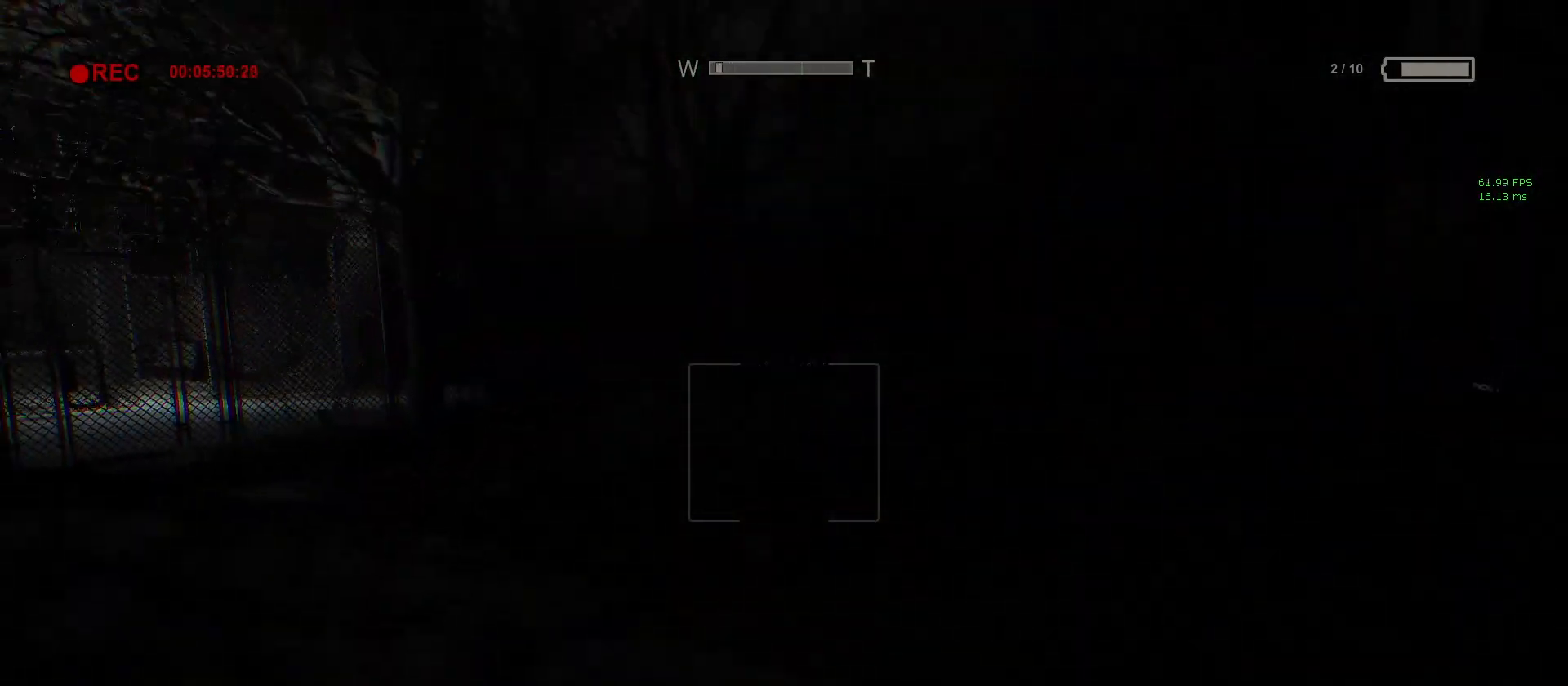
{"keys": ["shift", "w"], "mouse": ["right"], "events": [[233, "mouse_right", "down"], [283, "mouse_right", "up"], [433, "mouse_right", "down"]]}
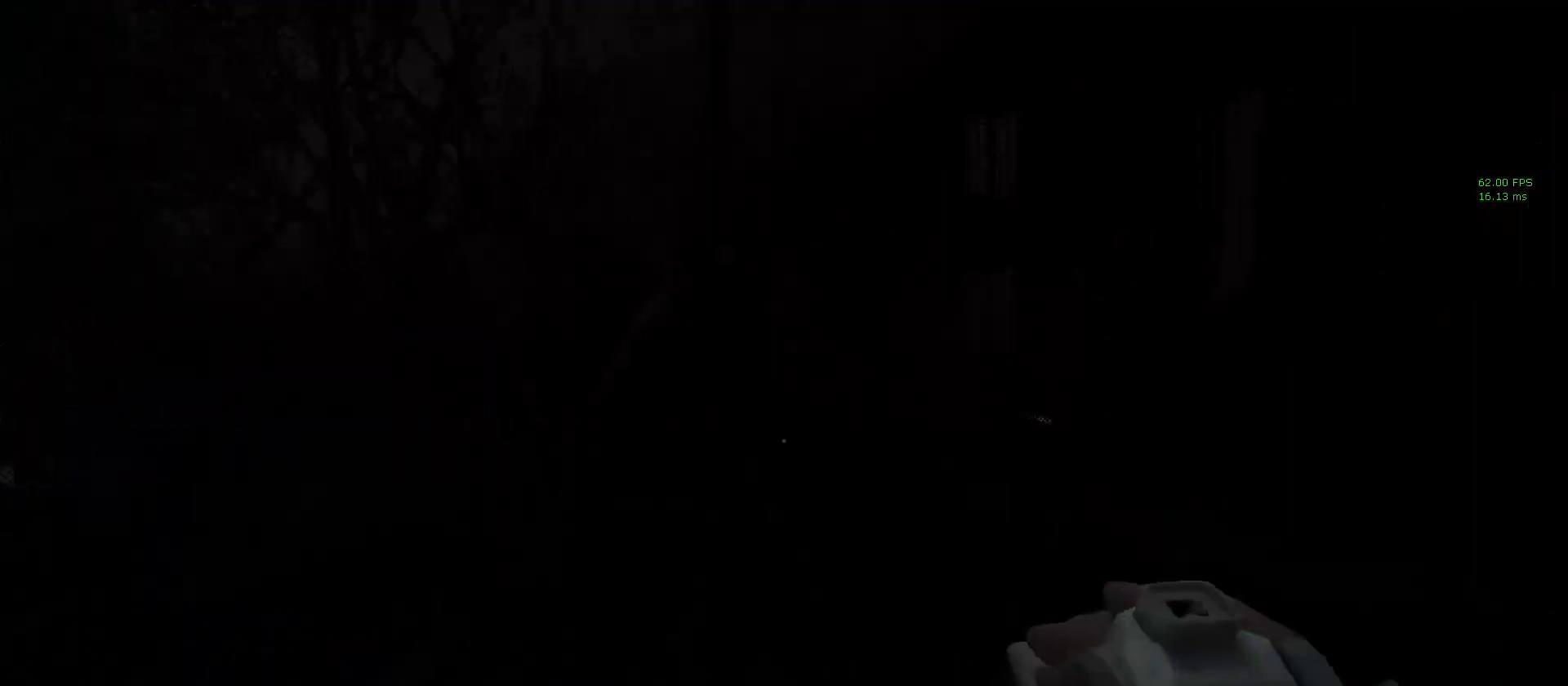
{"keys": ["shift", "w"], "mouse": [], "events": [[67, "mouse_right", "up"], [350, "f", "down"], [483, "f", "up"]]}
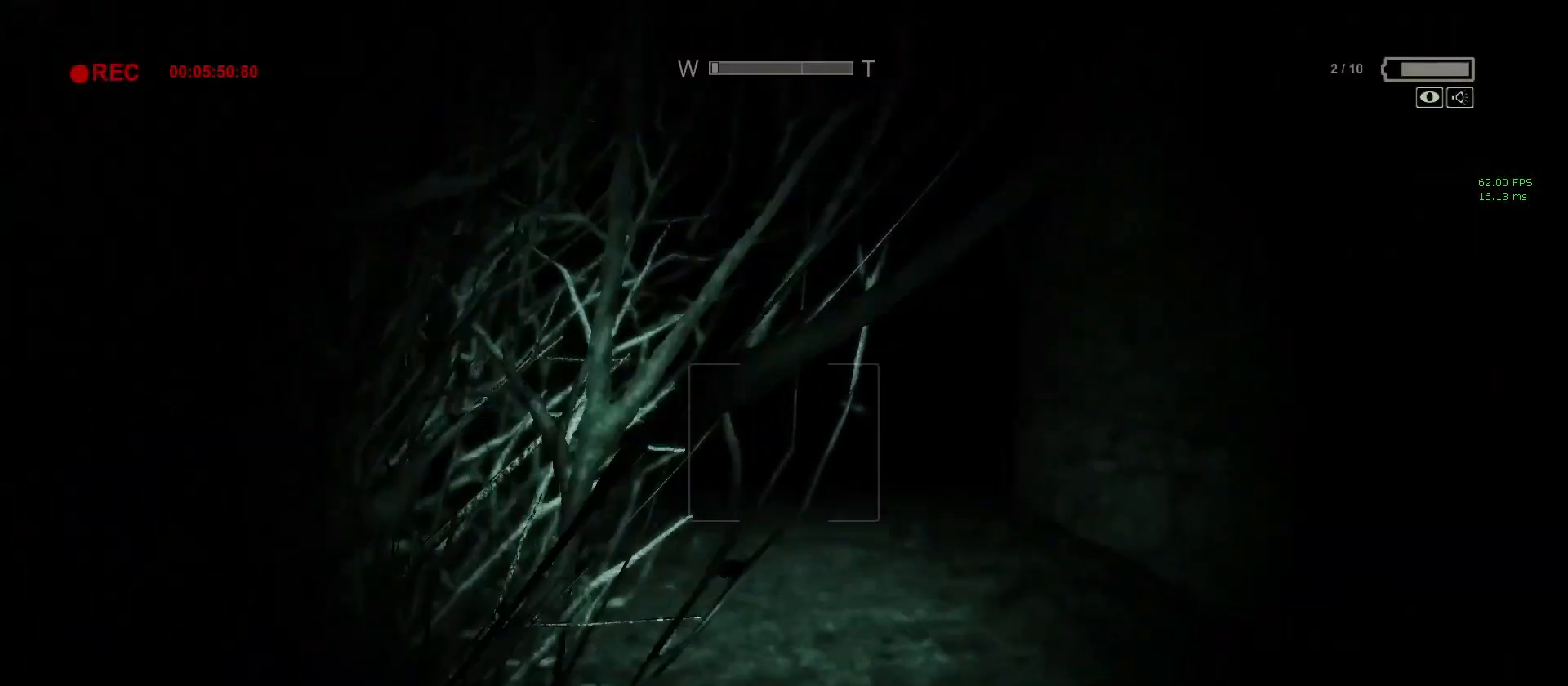
{"keys": ["shift", "w"], "mouse": [], "events": [[267, "d", "down"], [317, "d", "up"]]}
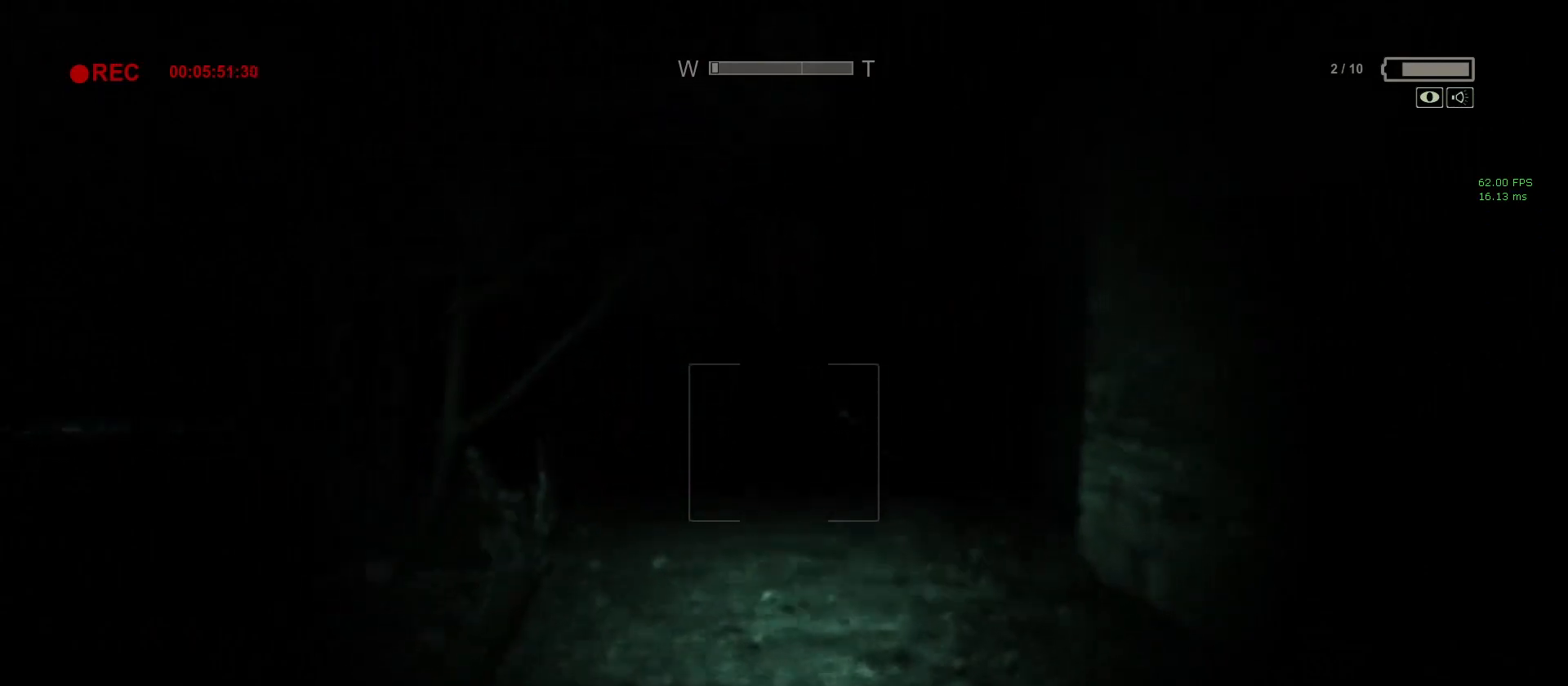
{"keys": ["shift", "w"], "mouse": [], "events": []}
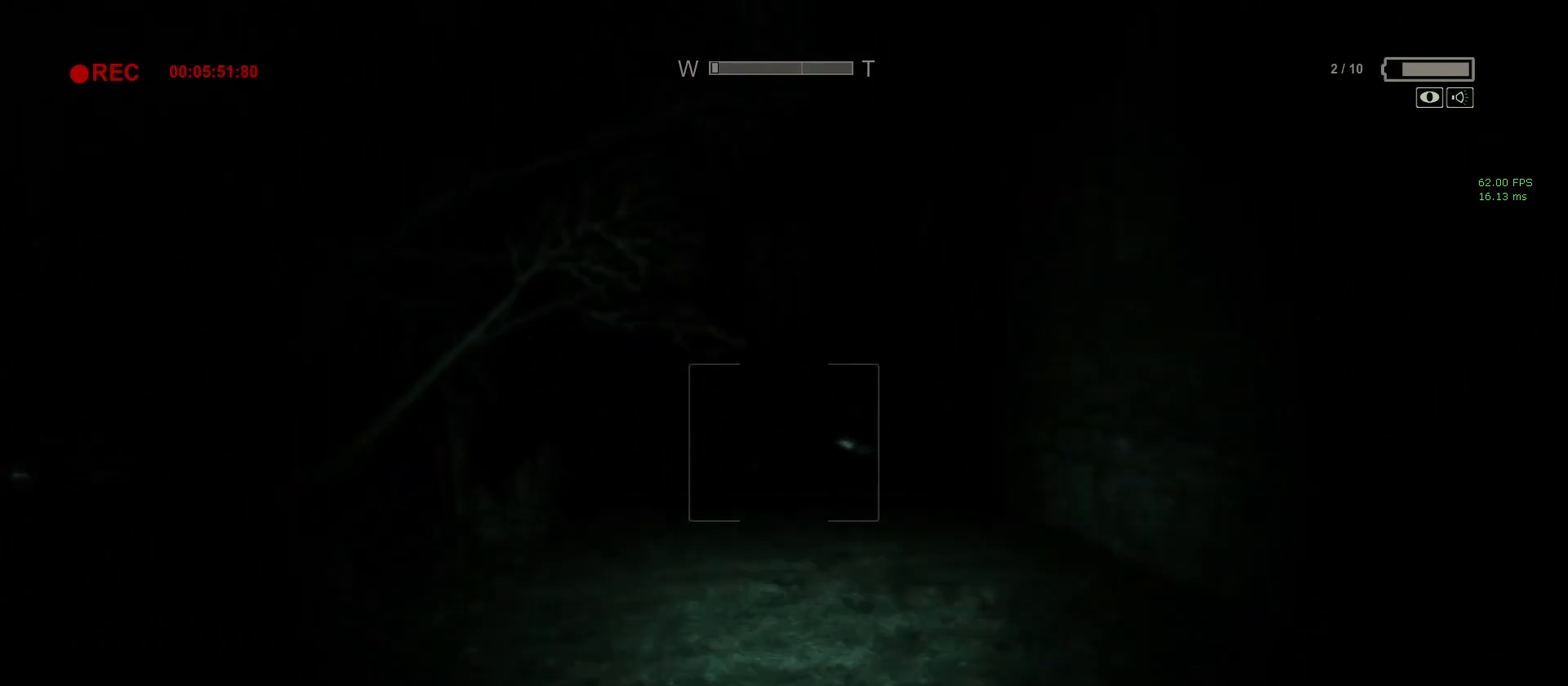
{"keys": ["shift", "w"], "mouse": [], "events": []}
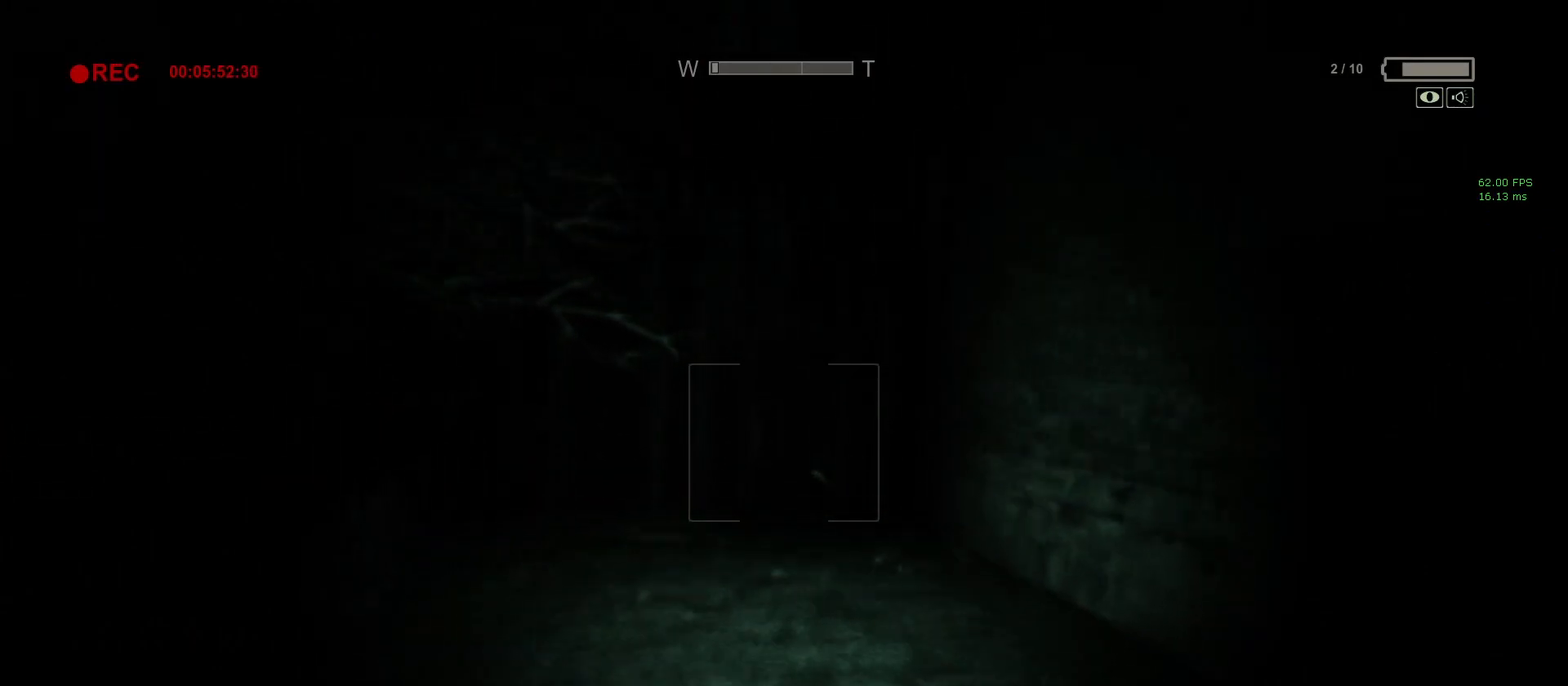
{"keys": ["shift", "w"], "mouse": [], "events": []}
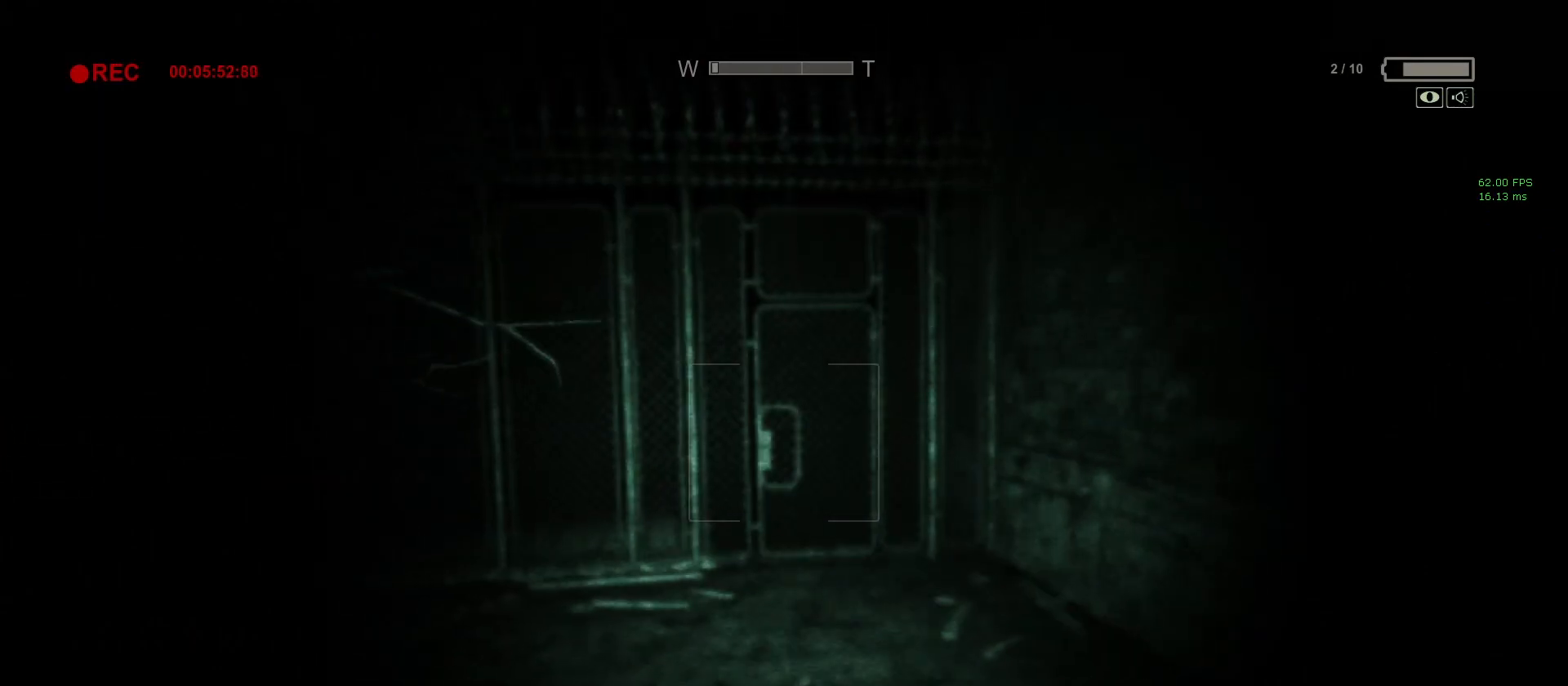
{"keys": ["shift", "w"], "mouse": [], "events": []}
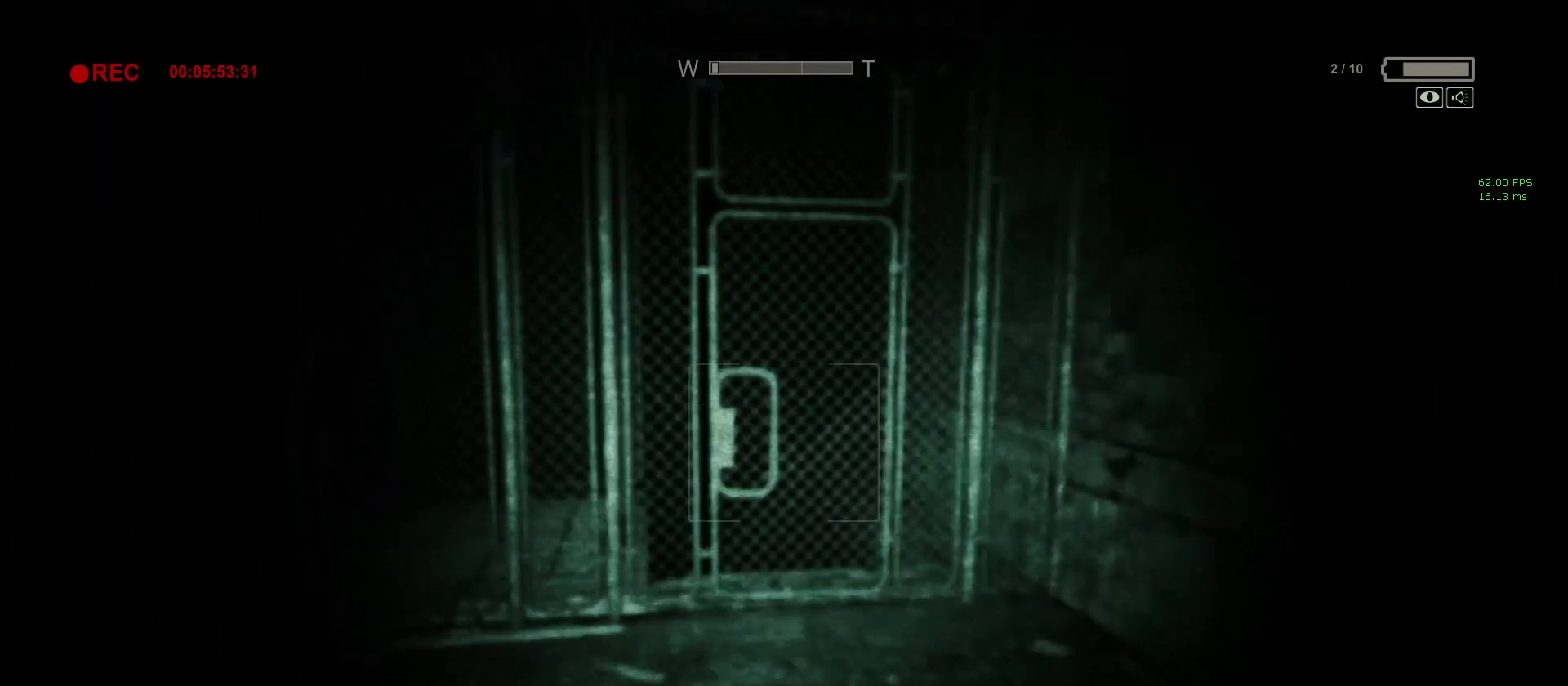
{"keys": ["shift", "w"], "mouse": [], "events": [[67, "space", "down"], [200, "space", "up"]]}
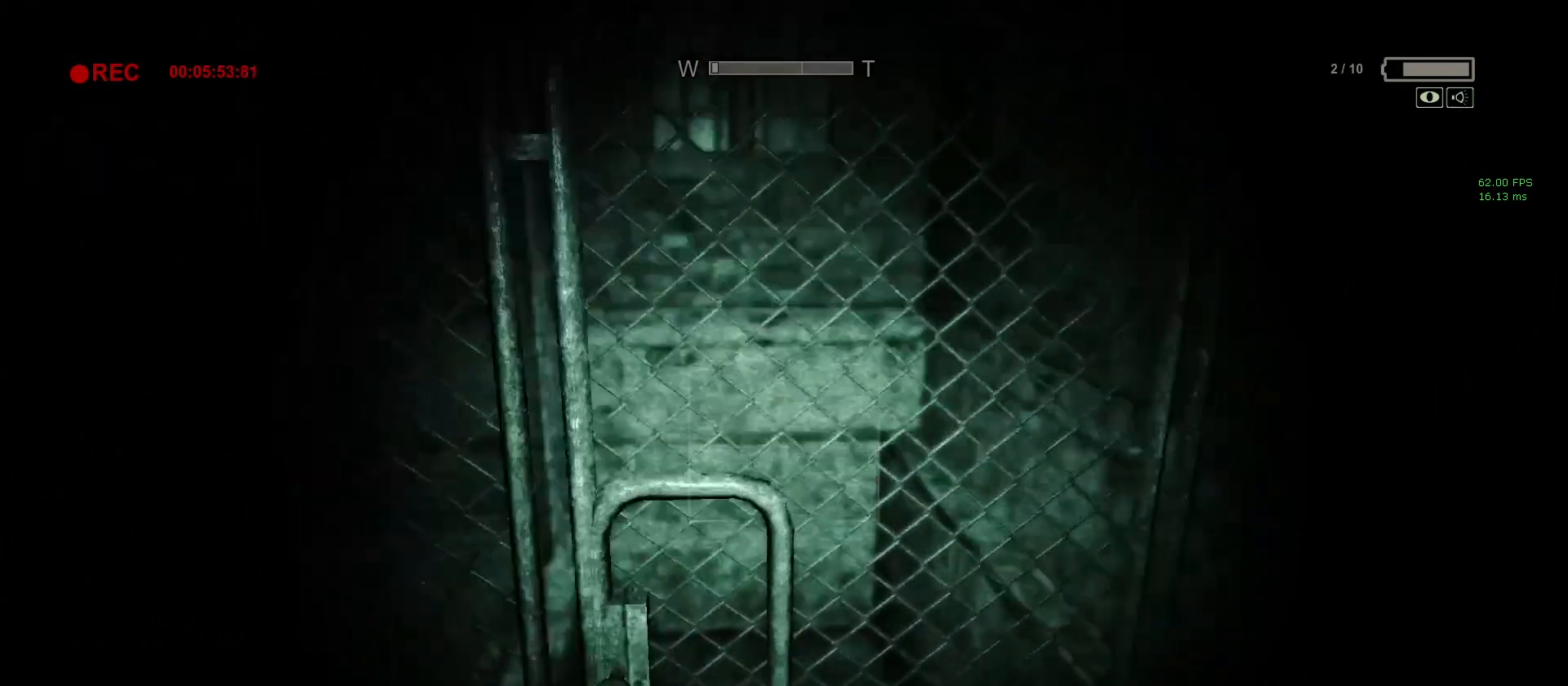
{"keys": ["shift", "w"], "mouse": ["left"], "events": [[117, "mouse_left", "down"]]}
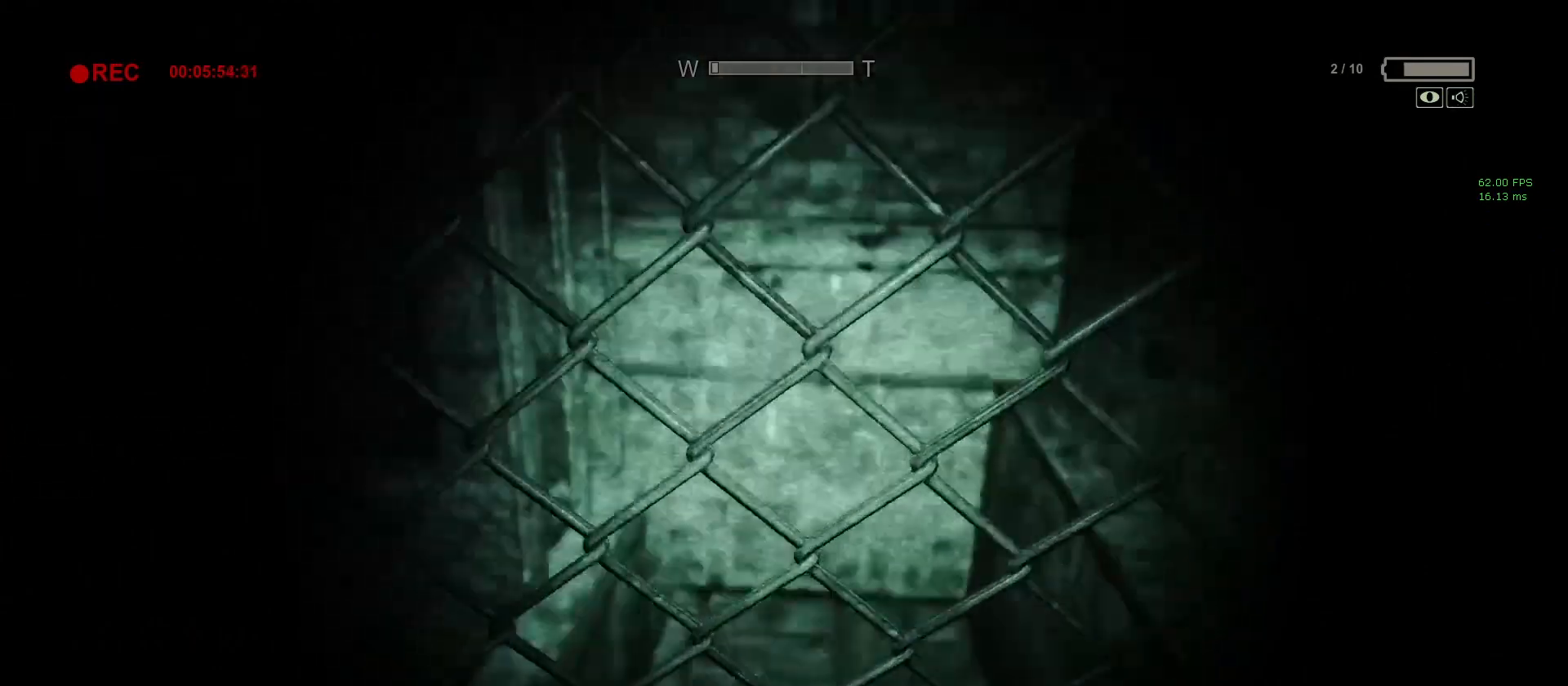
{"keys": ["shift", "w"], "mouse": [], "events": [[50, "mouse_left", "up"], [133, "mouse_left", "down"], [183, "mouse_left", "up"]]}
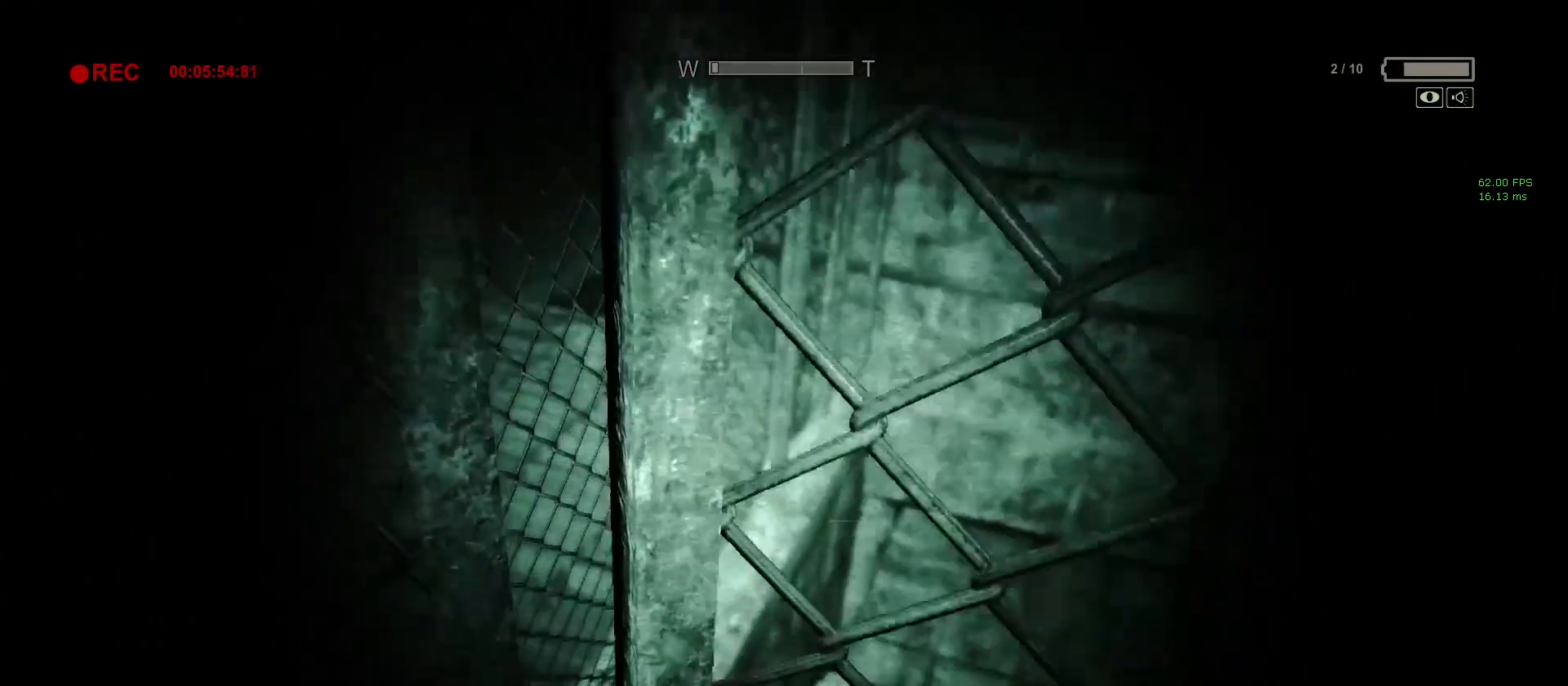
{"keys": ["shift", "w"], "mouse": [], "events": []}
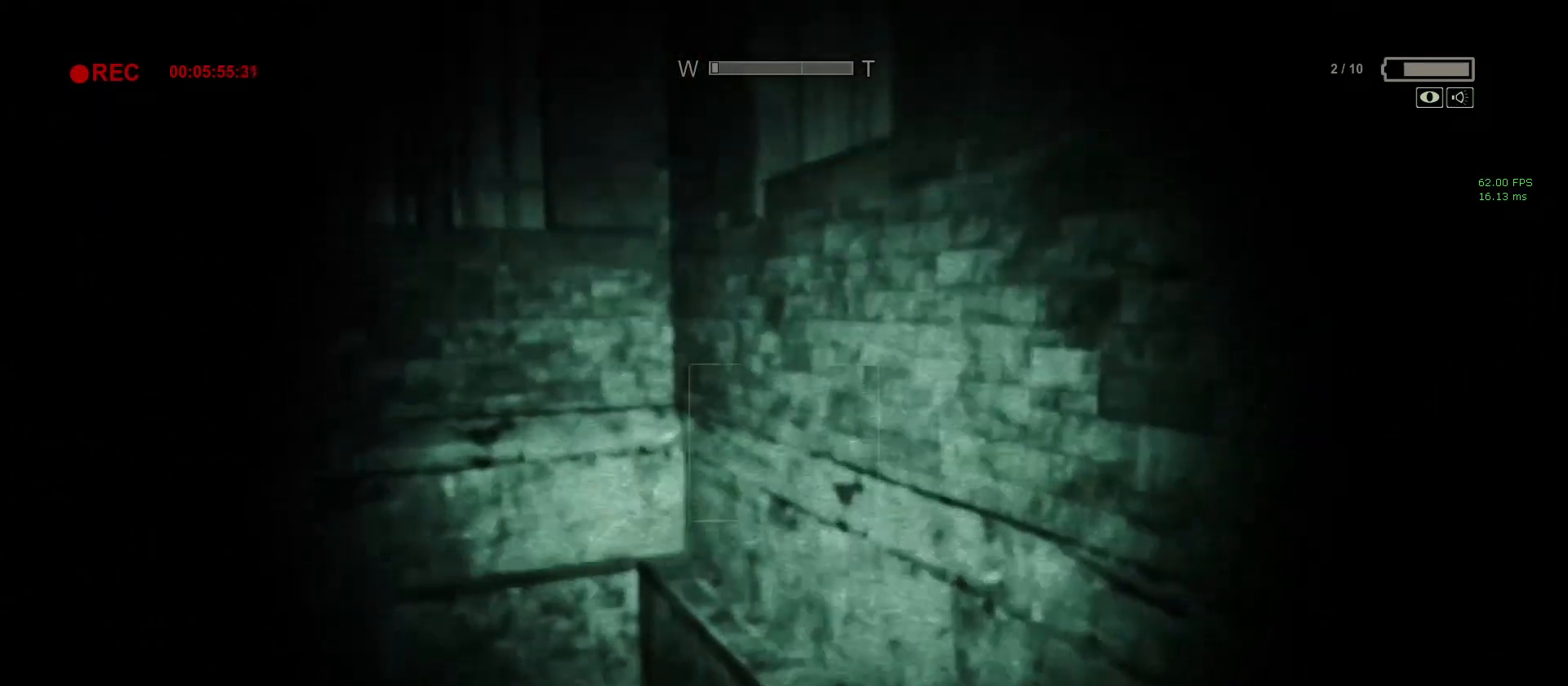
{"keys": ["shift", "w"], "mouse": [], "events": [[33, "d", "down"], [183, "d", "up"], [450, "d", "down"], [500, "d", "up"]]}
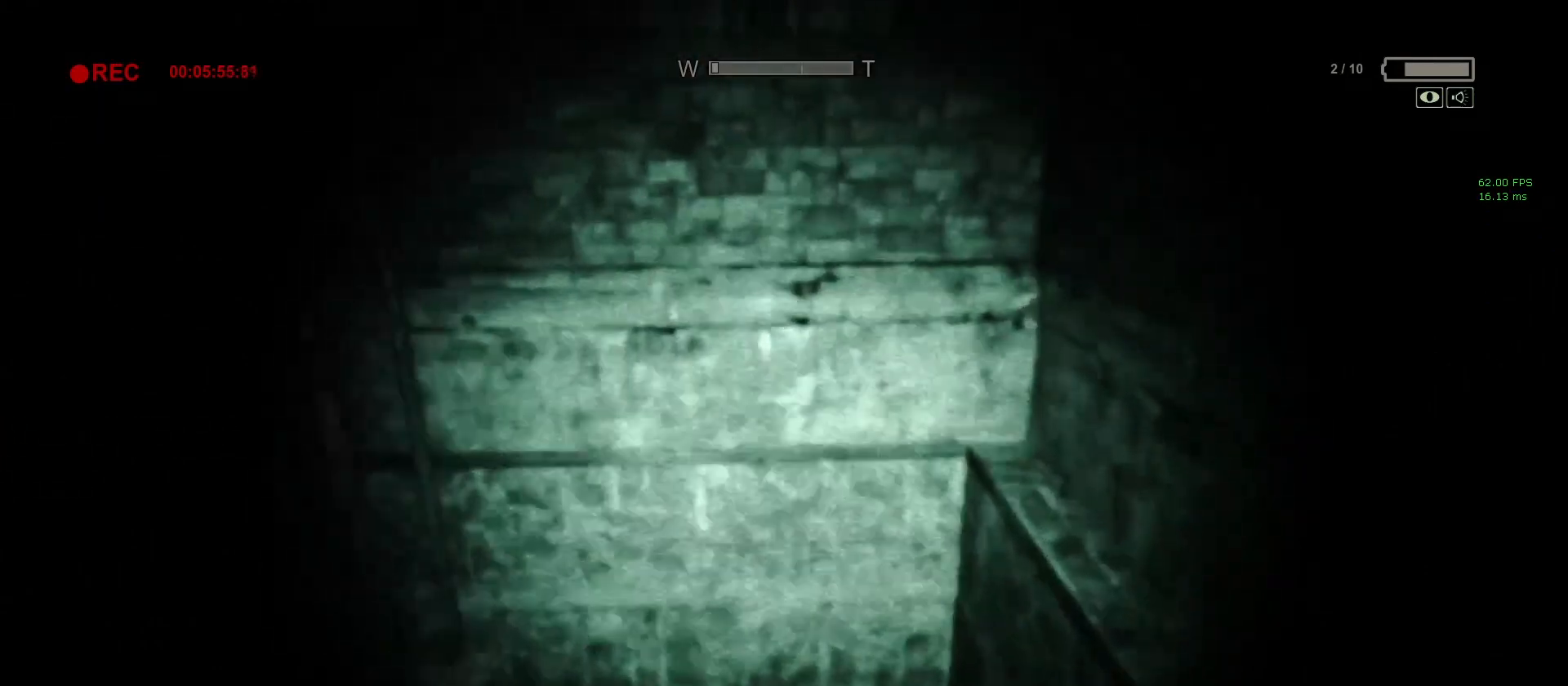
{"keys": ["shift", "w"], "mouse": [], "events": []}
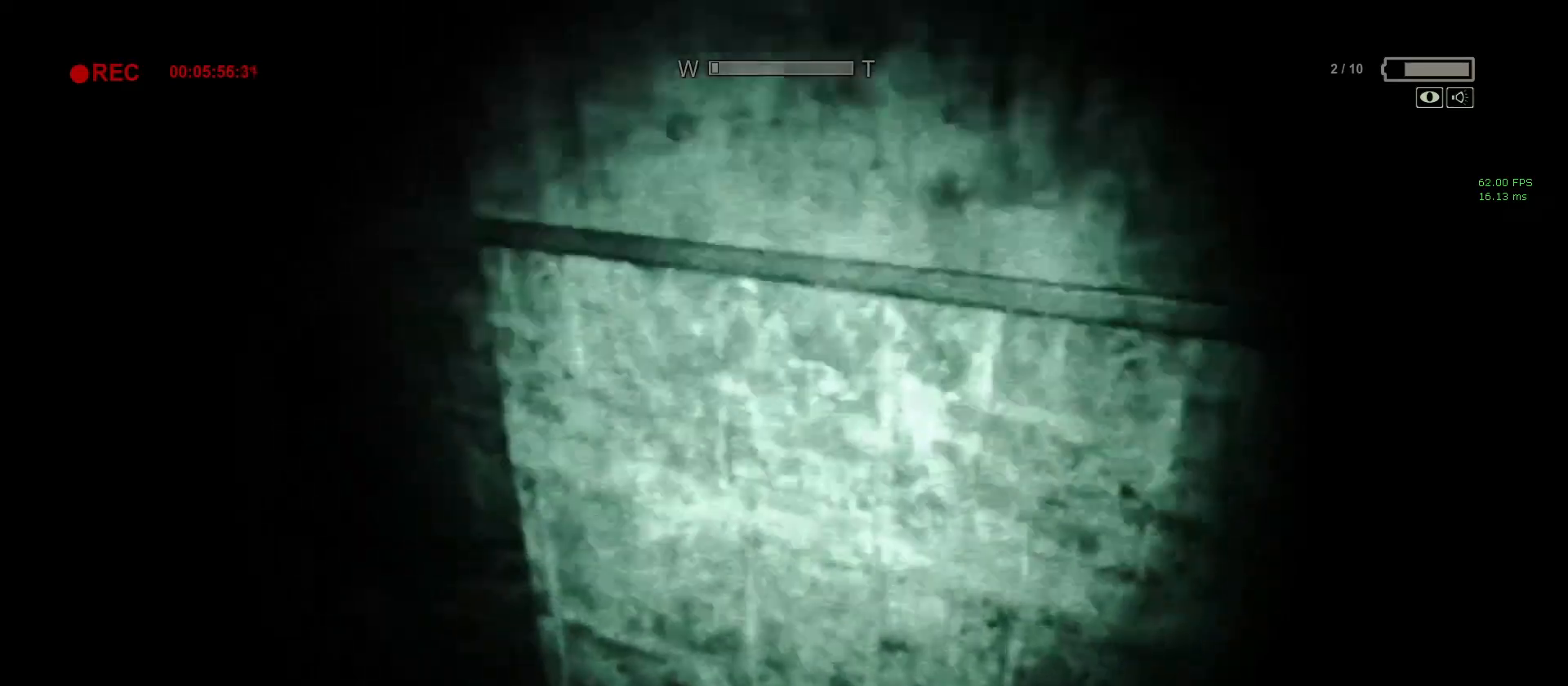
{"keys": ["shift", "w"], "mouse": [], "events": []}
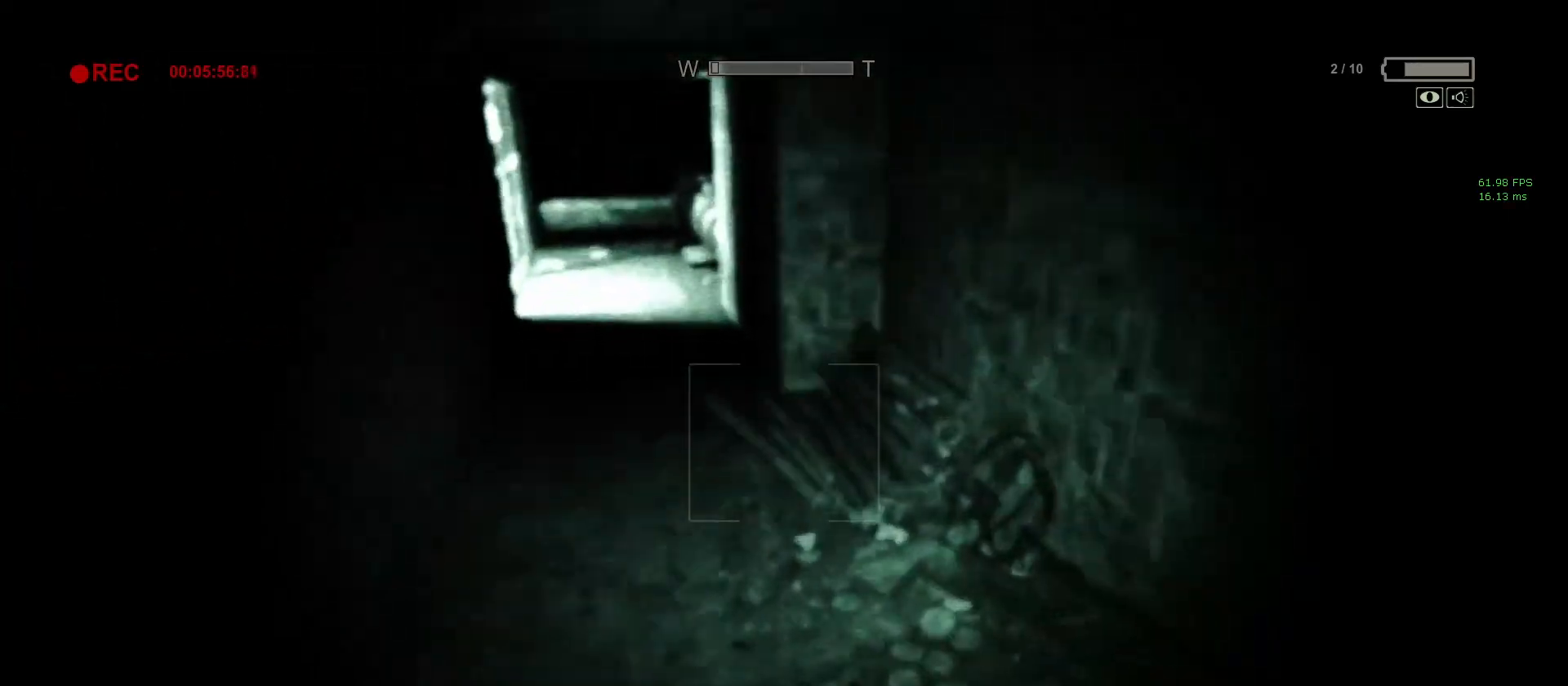
{"keys": ["shift", "w"], "mouse": [], "events": [[117, "mouse_right", "down"], [267, "mouse_right", "up"]]}
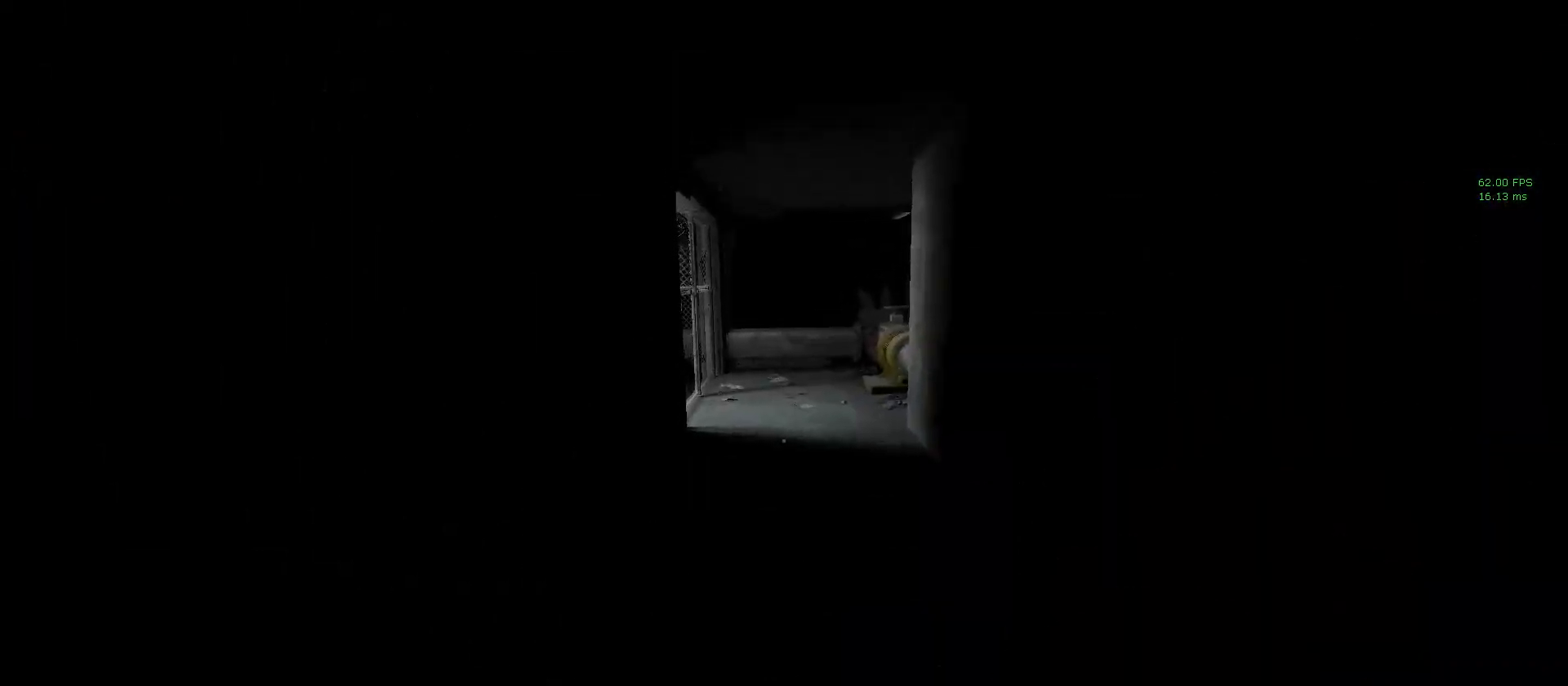
{"keys": ["shift", "w"], "mouse": [], "events": []}
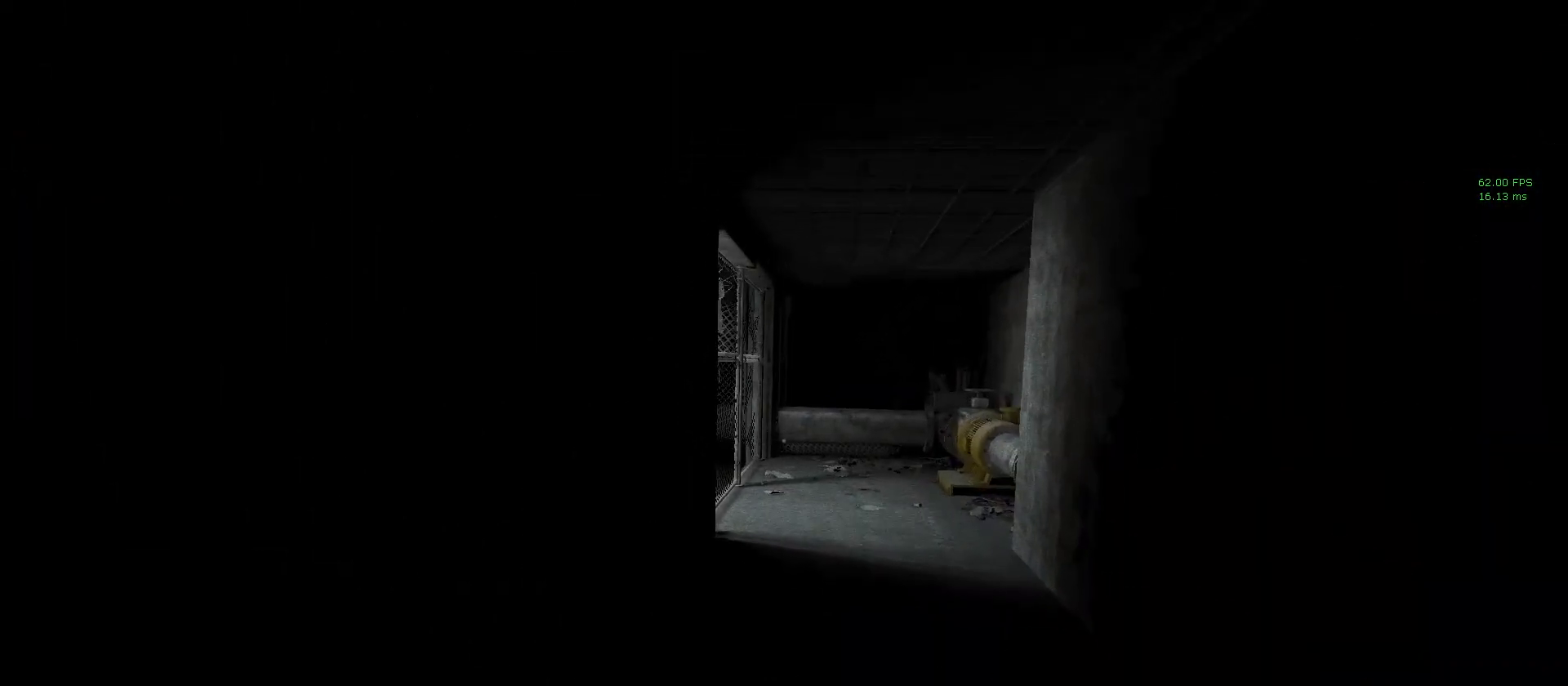
{"keys": ["shift", "w"], "mouse": [], "events": []}
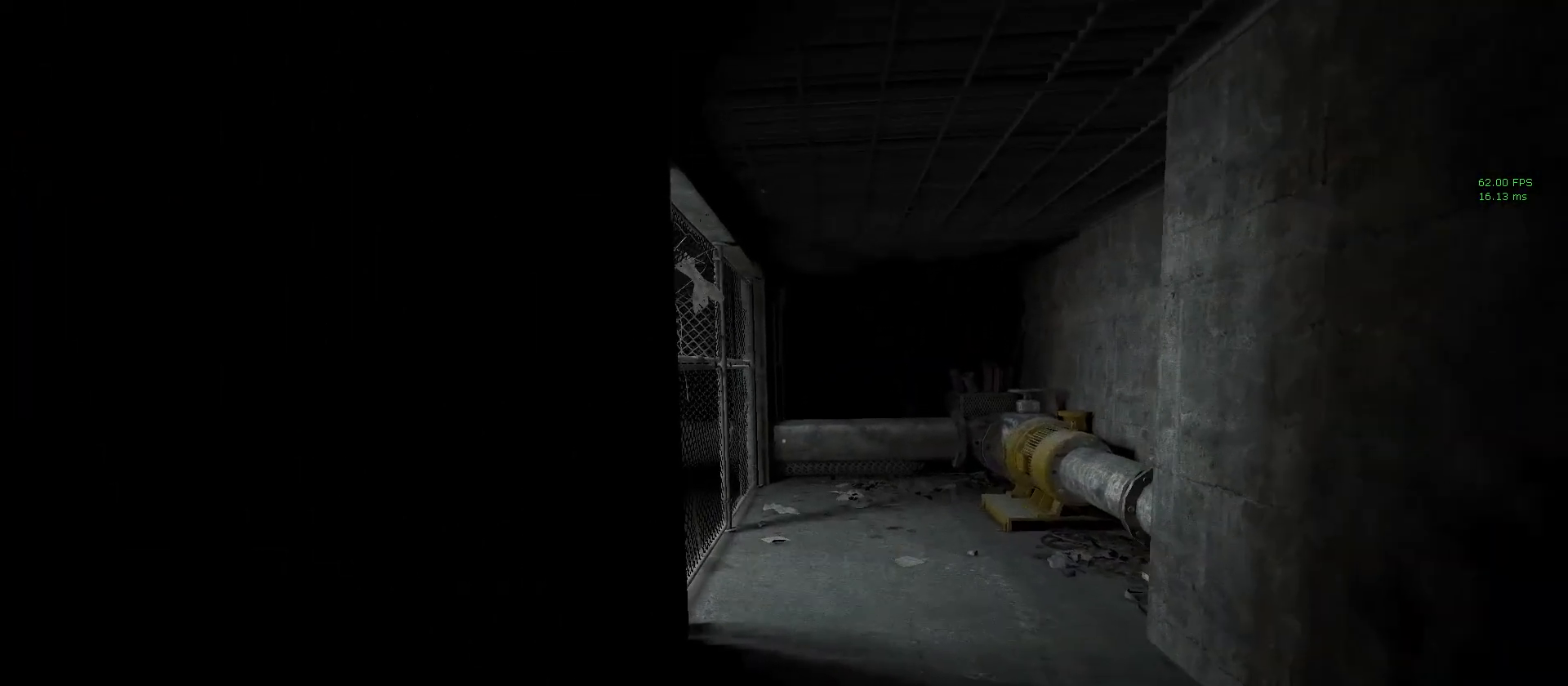
{"keys": ["shift", "w"], "mouse": [], "events": []}
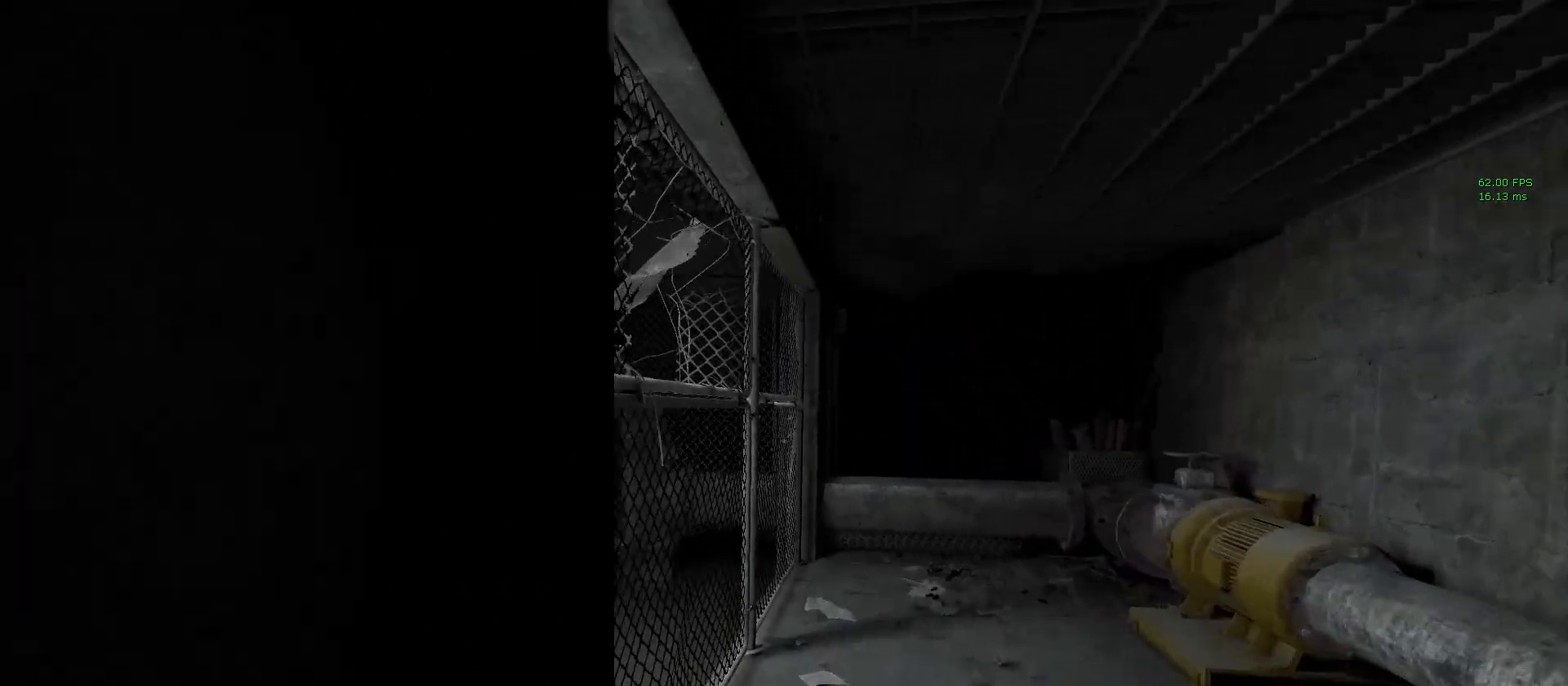
{"keys": ["shift", "space", "w"], "mouse": [], "events": [[50, "space", "down"], [183, "space", "up"], [467, "space", "down"]]}
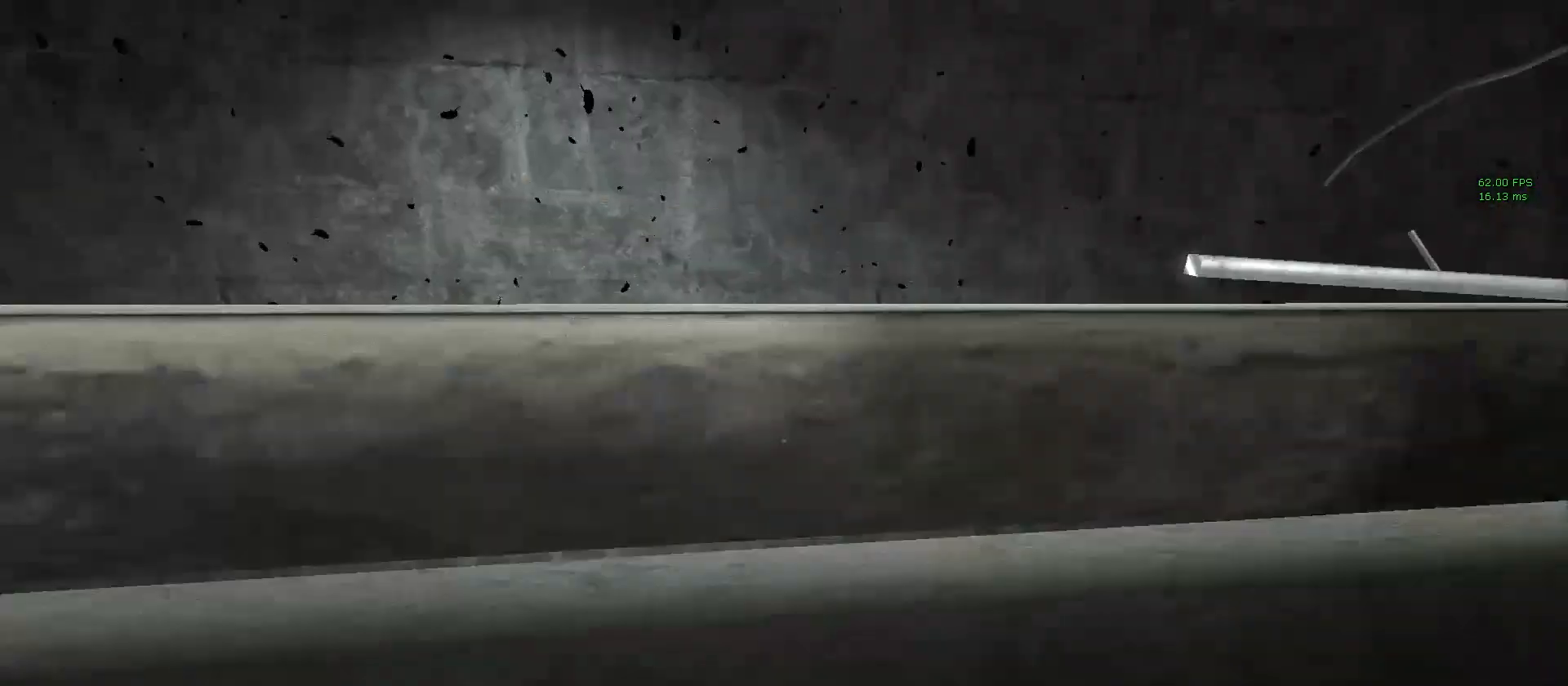
{"keys": ["shift", "w"], "mouse": [], "events": [[17, "space", "up"], [150, "space", "down"], [383, "space", "up"]]}